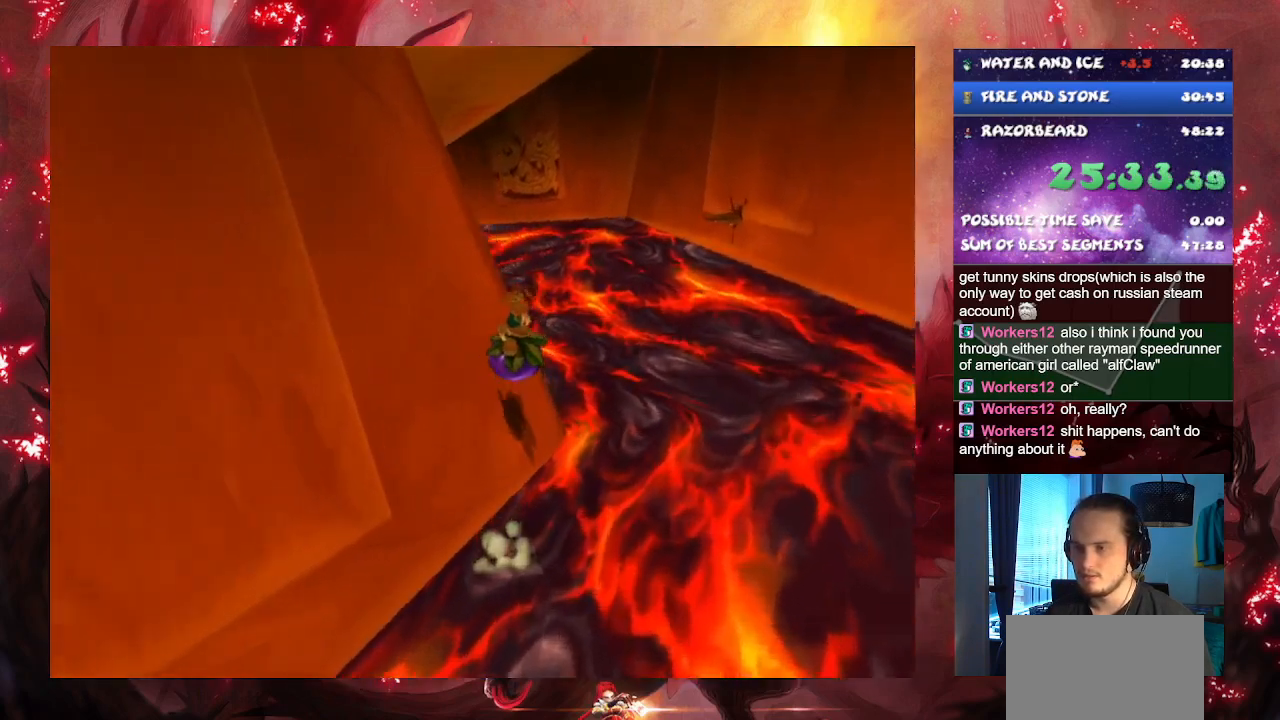
Gameplay with a controller (PlayStation layout); each line is a JSON object with the inputs held at the frame after it. "events" lists button and stick changes between this image and that frame as [ms after this image, input, new state], when the widget could be followed in between. Not read: L3.
{"buttons": [], "left_stick": "center", "right_stick": "center", "events": []}
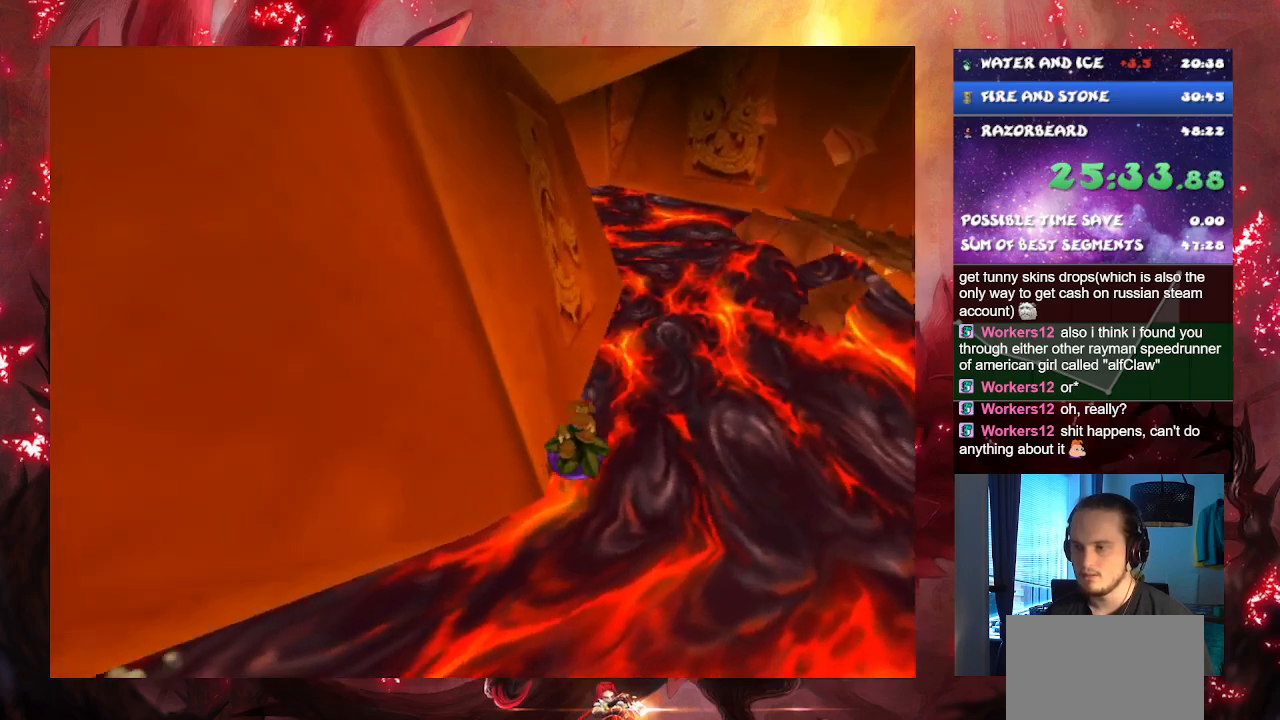
{"buttons": [], "left_stick": "center", "right_stick": "center", "events": []}
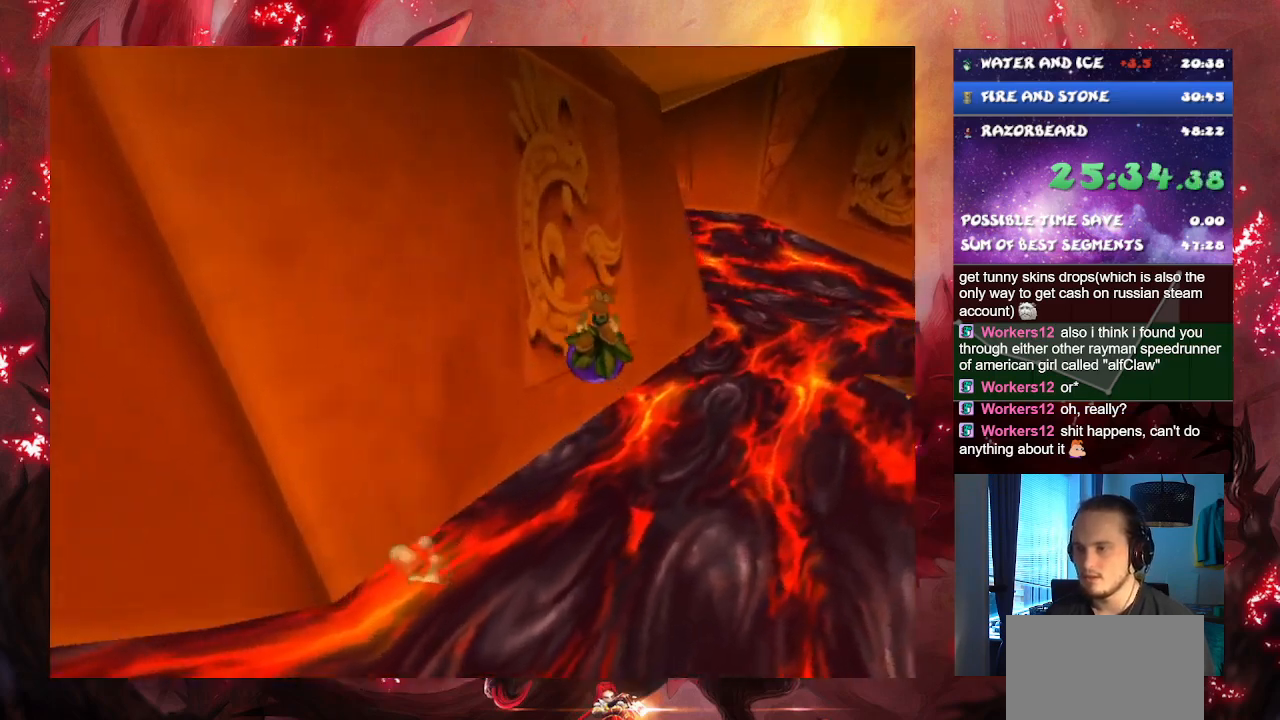
{"buttons": [], "left_stick": "center", "right_stick": "center", "events": []}
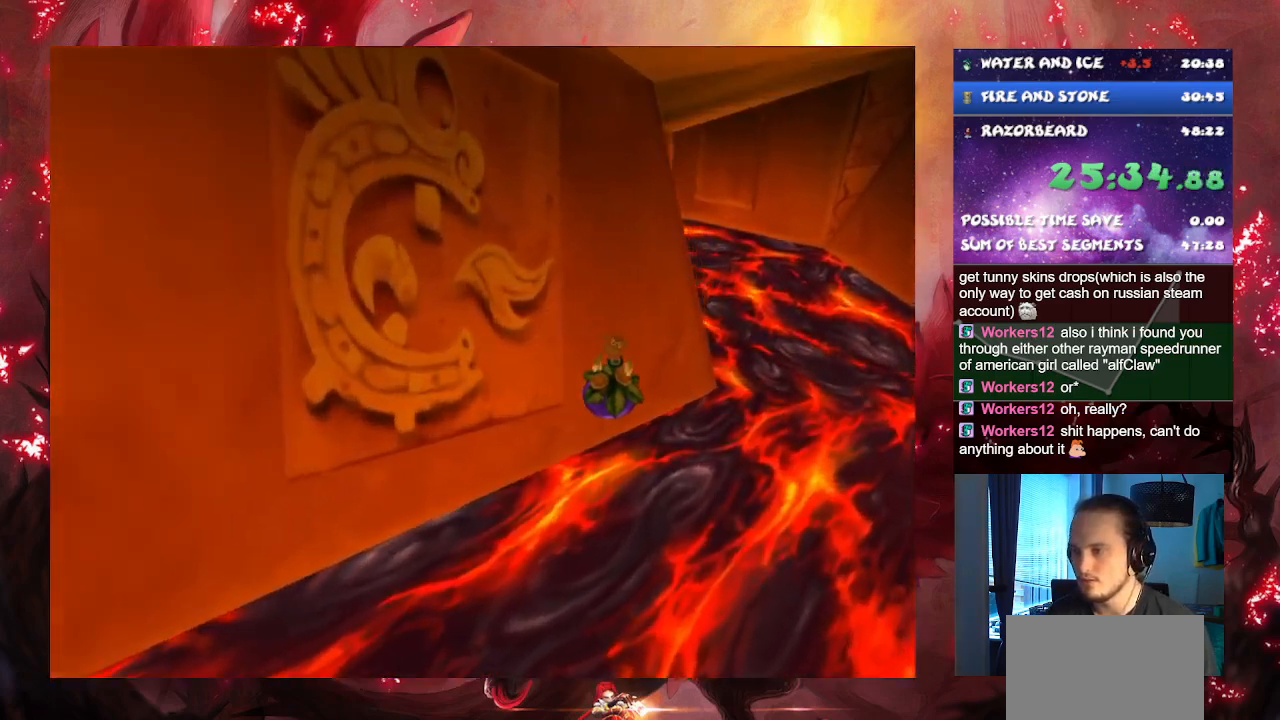
{"buttons": [], "left_stick": "center", "right_stick": "center", "events": []}
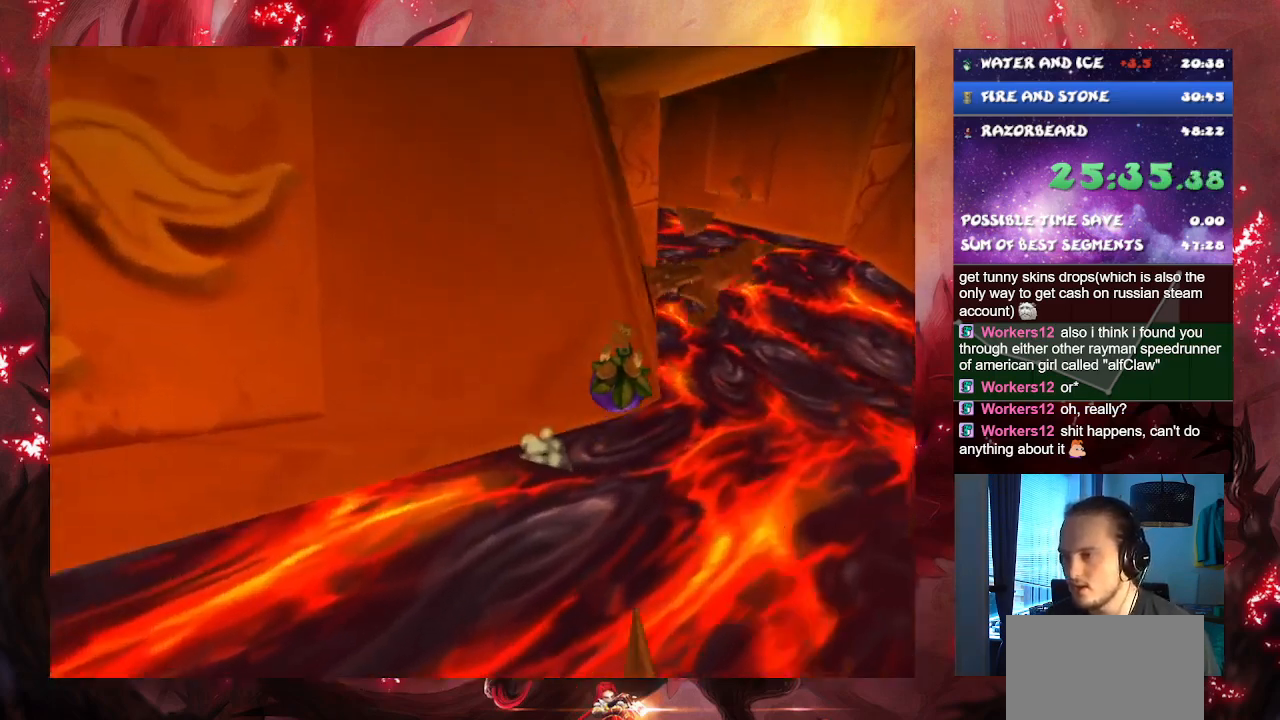
{"buttons": [], "left_stick": "center", "right_stick": "center", "events": []}
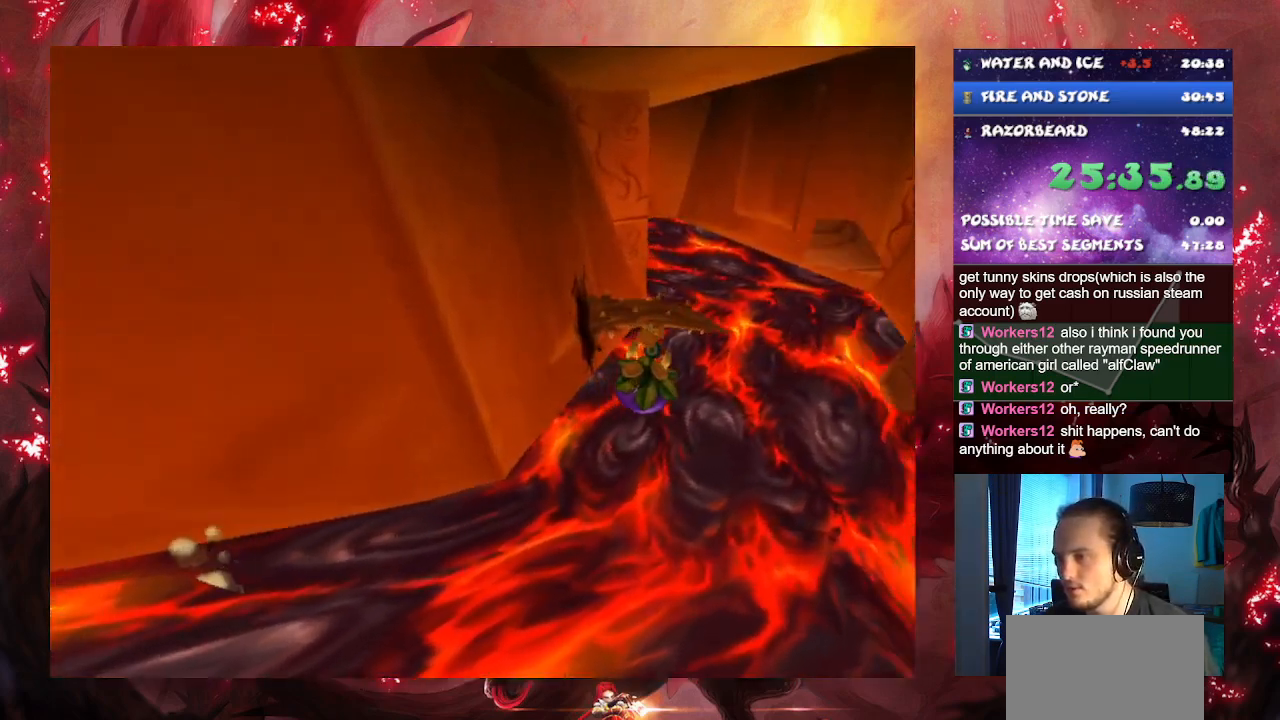
{"buttons": ["SQUARE"], "left_stick": "down-right", "right_stick": "center", "events": [[17, "left_stick", "right"], [351, "left_stick", "down-right"], [484, "SQUARE", "down"]]}
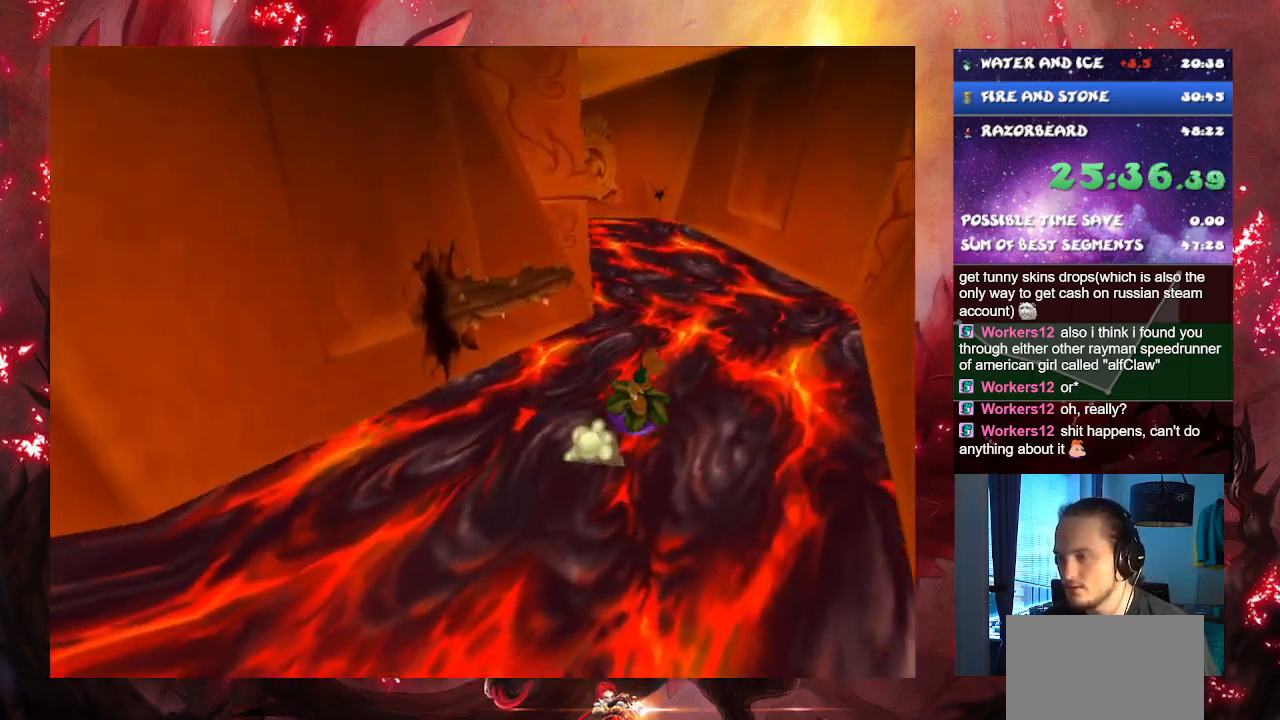
{"buttons": [], "left_stick": "center", "right_stick": "center", "events": [[100, "SQUARE", "up"], [150, "left_stick", "center"]]}
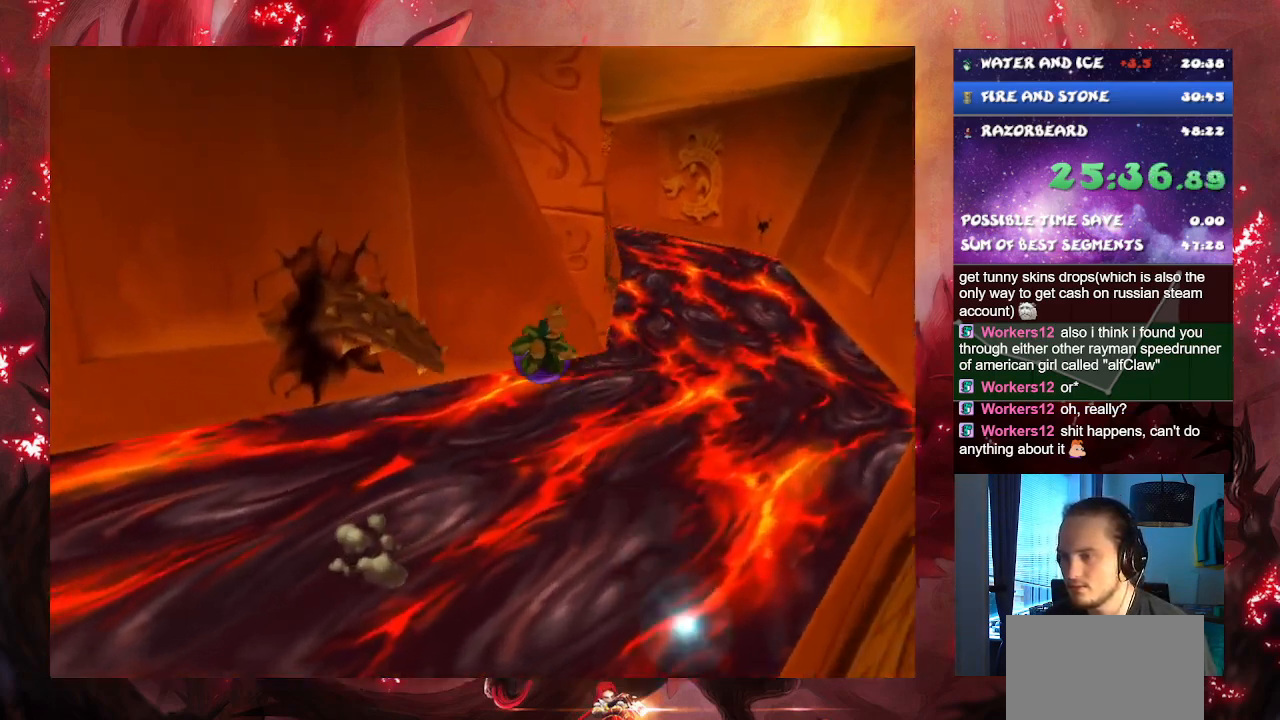
{"buttons": [], "left_stick": "center", "right_stick": "center", "events": []}
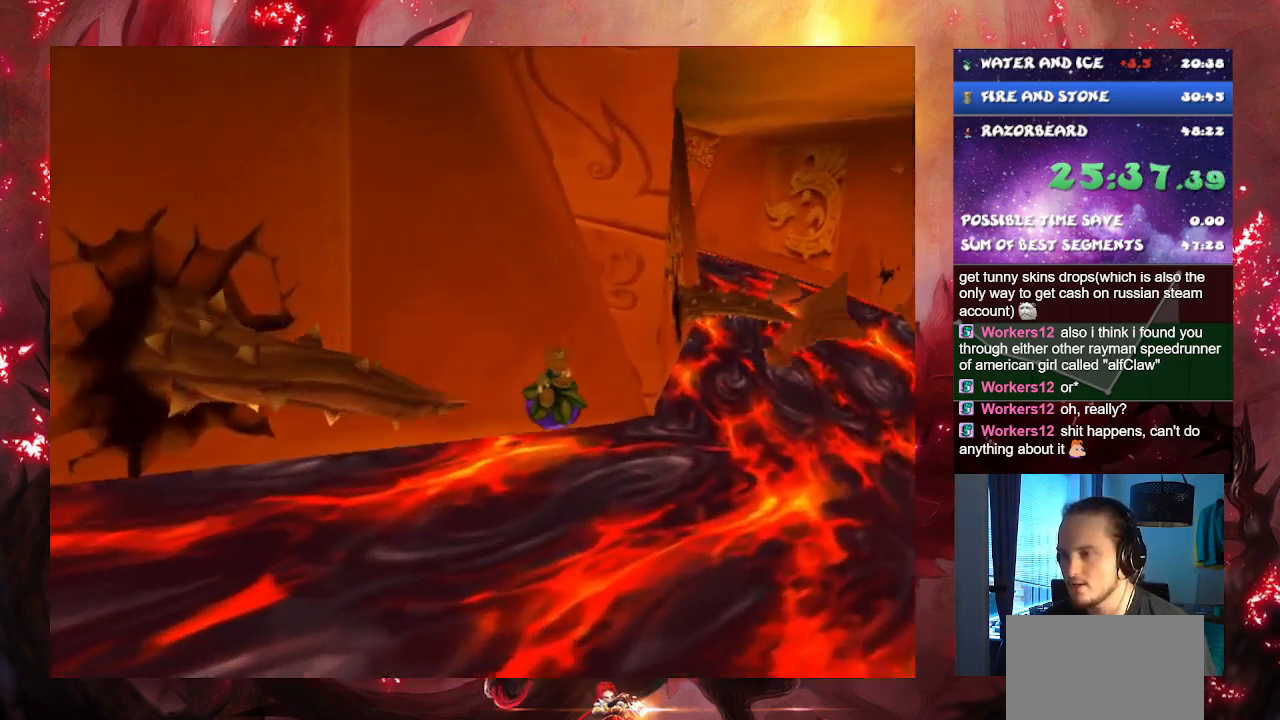
{"buttons": [], "left_stick": "center", "right_stick": "center", "events": []}
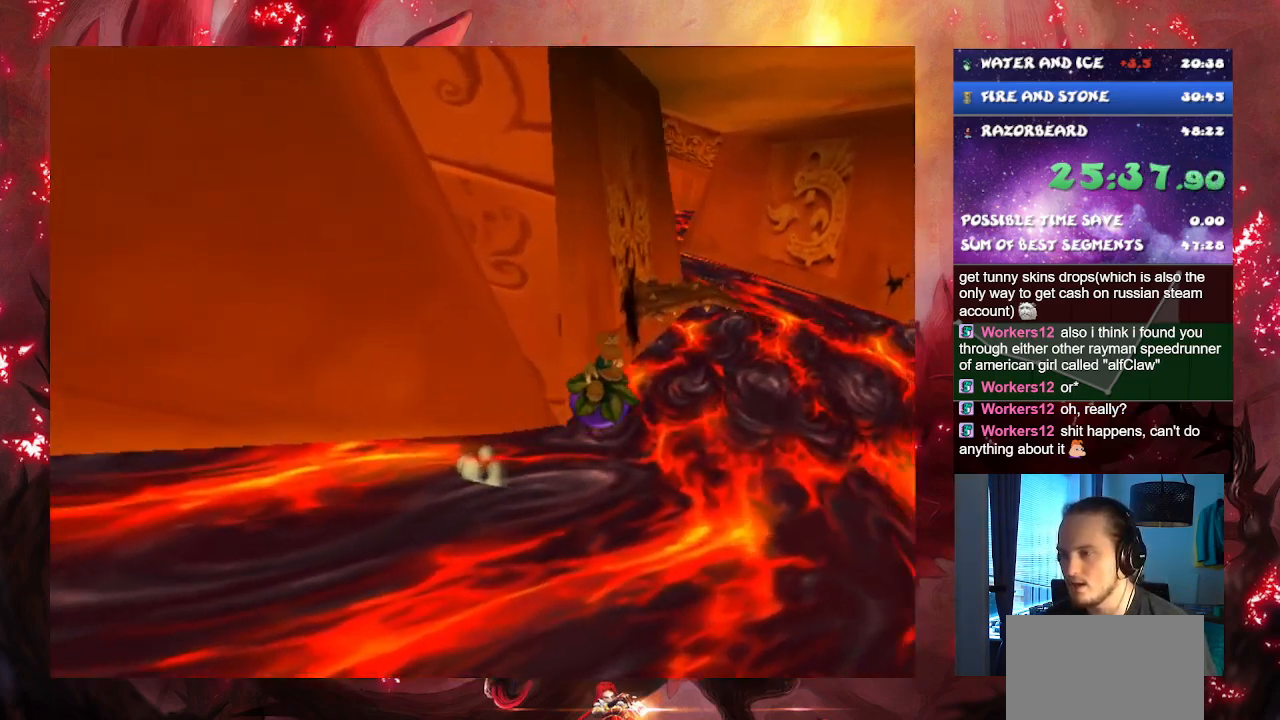
{"buttons": [], "left_stick": "center", "right_stick": "center", "events": []}
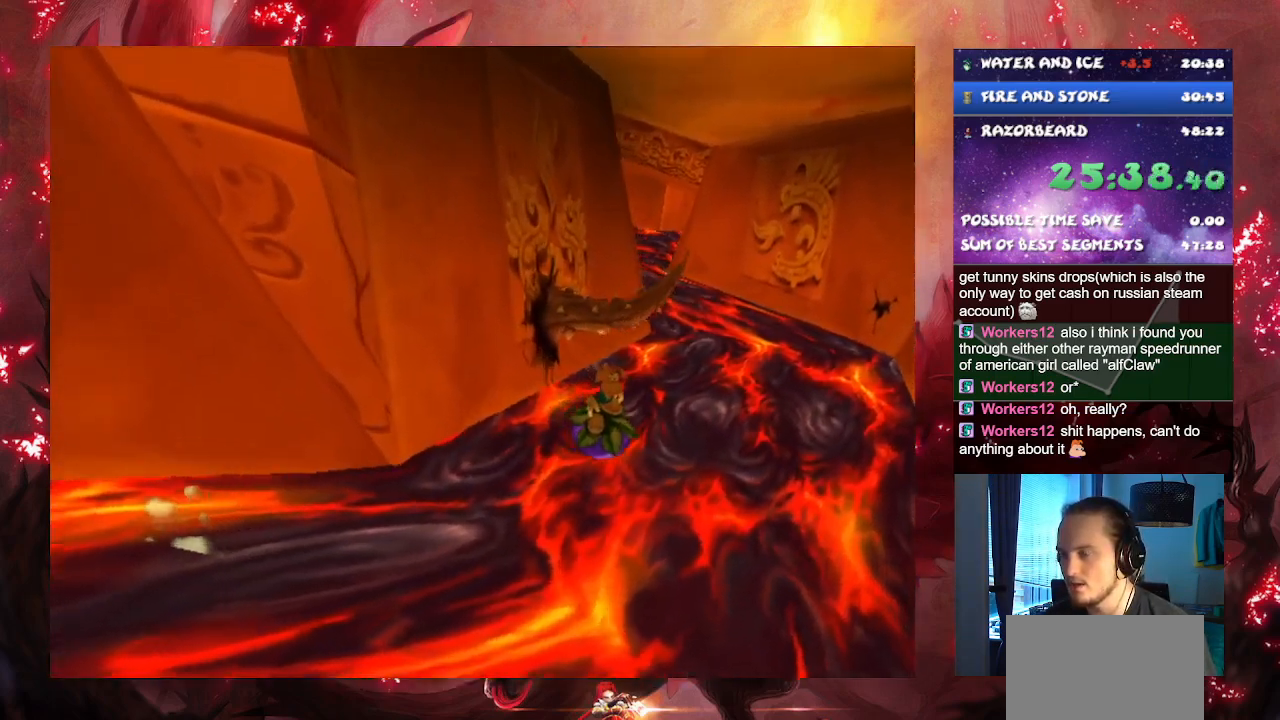
{"buttons": [], "left_stick": "center", "right_stick": "center", "events": []}
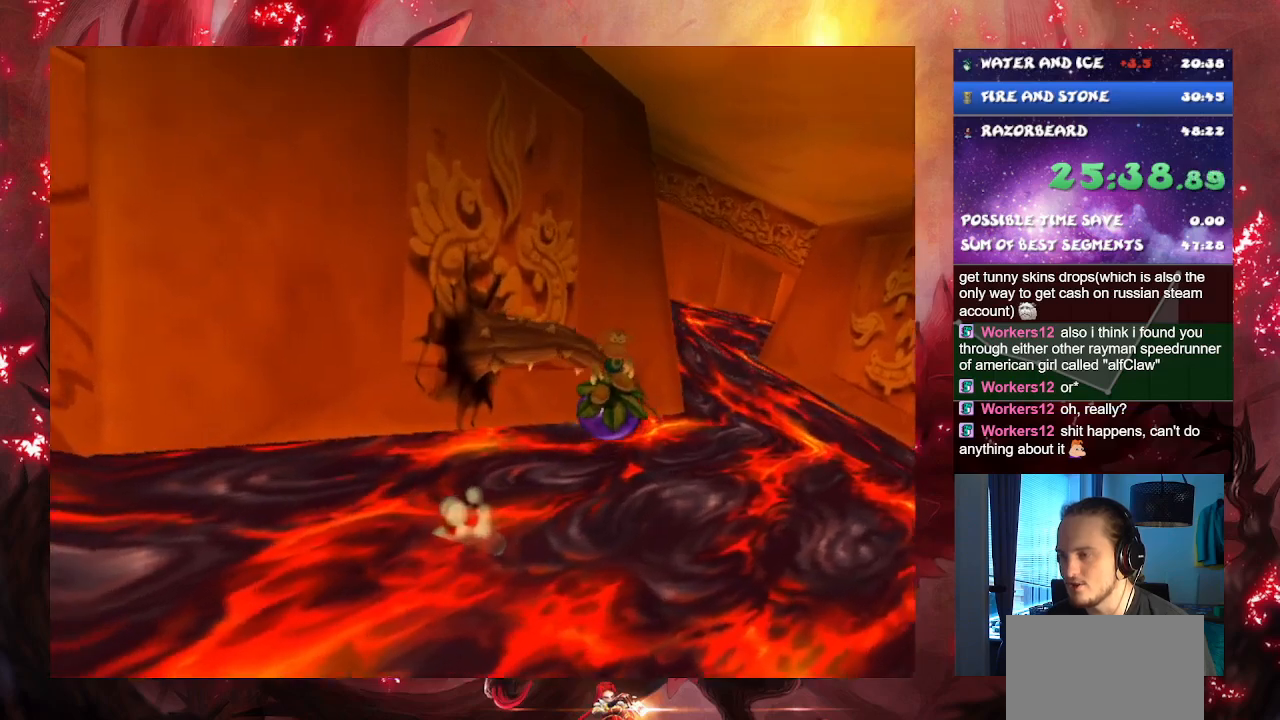
{"buttons": [], "left_stick": "center", "right_stick": "center", "events": []}
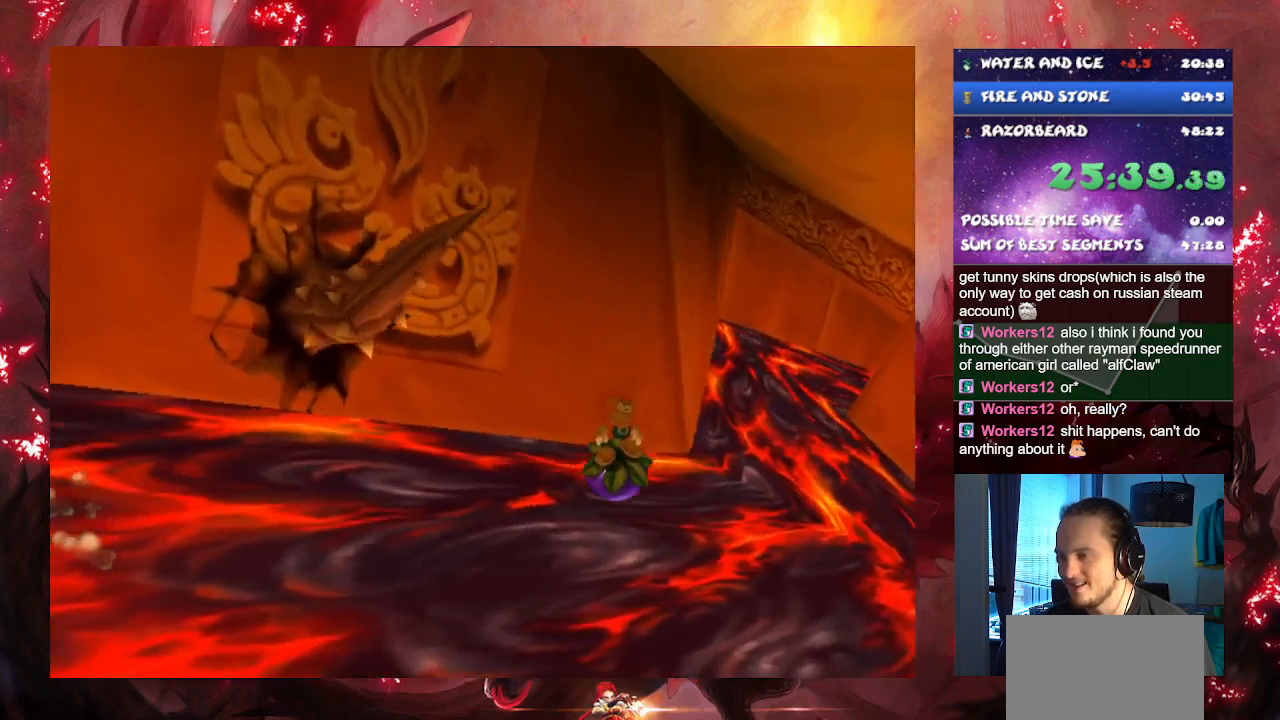
{"buttons": [], "left_stick": "center", "right_stick": "center", "events": []}
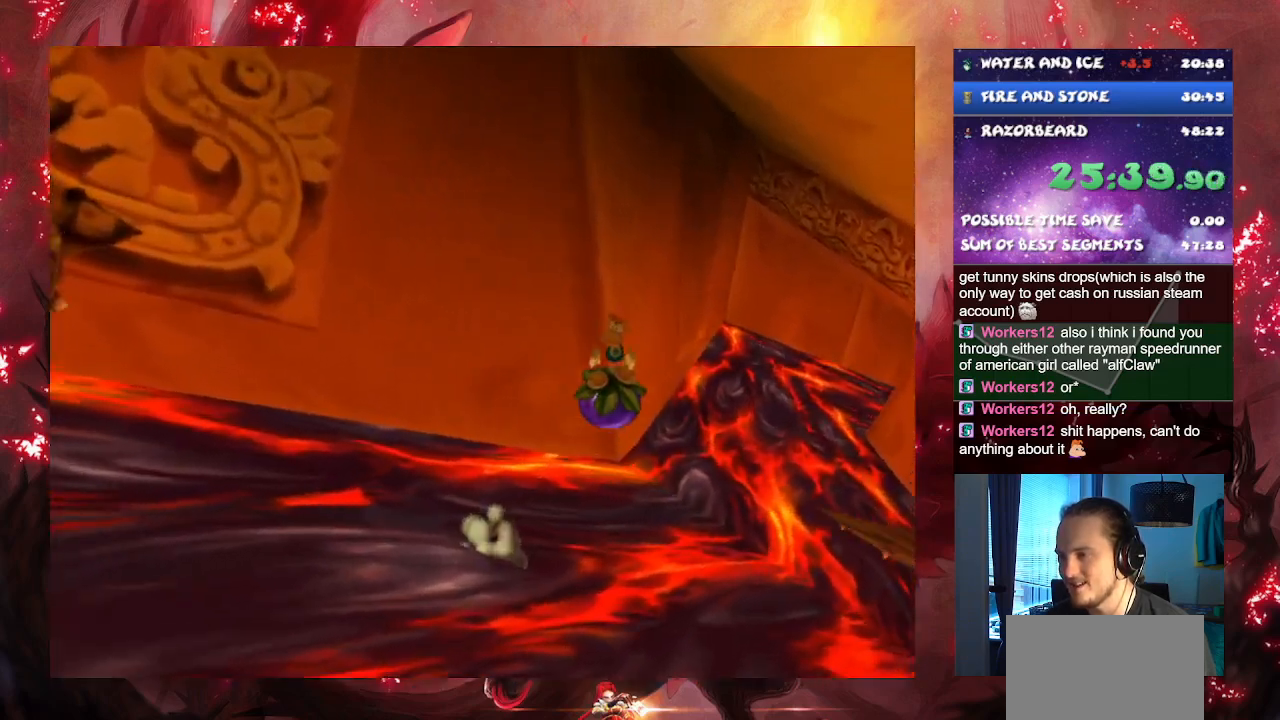
{"buttons": [], "left_stick": "center", "right_stick": "center", "events": []}
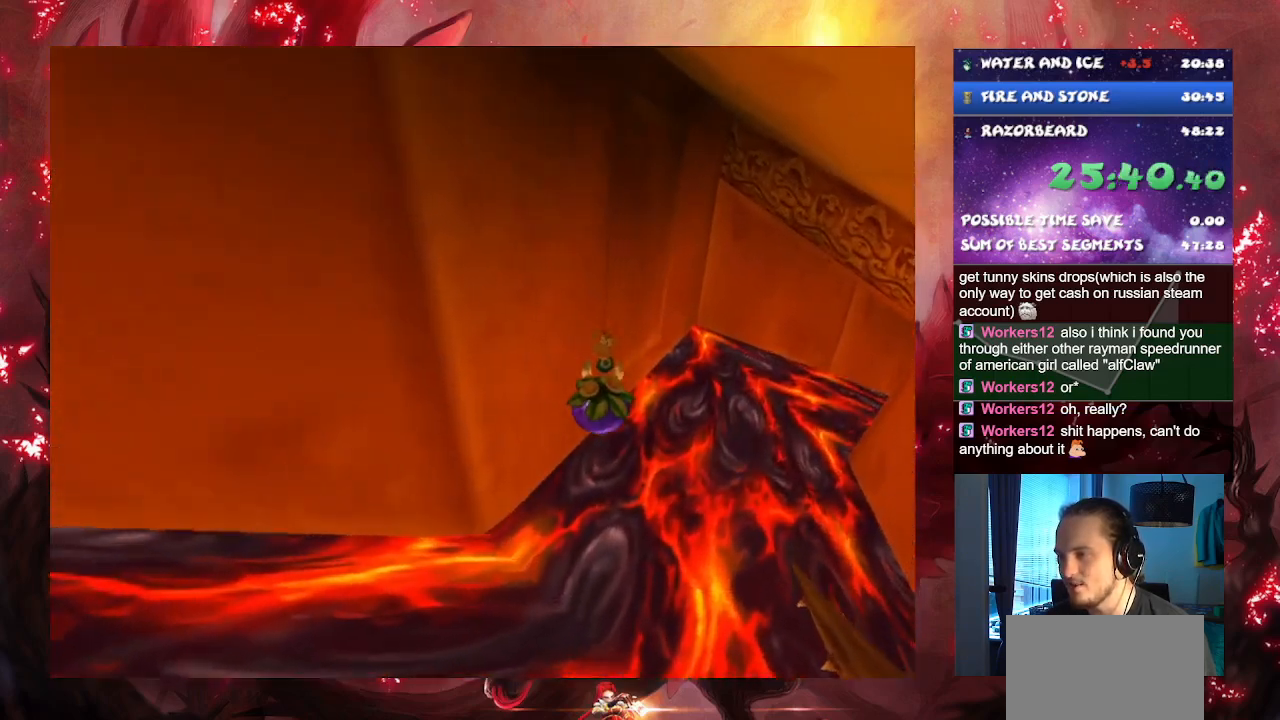
{"buttons": [], "left_stick": "center", "right_stick": "center", "events": []}
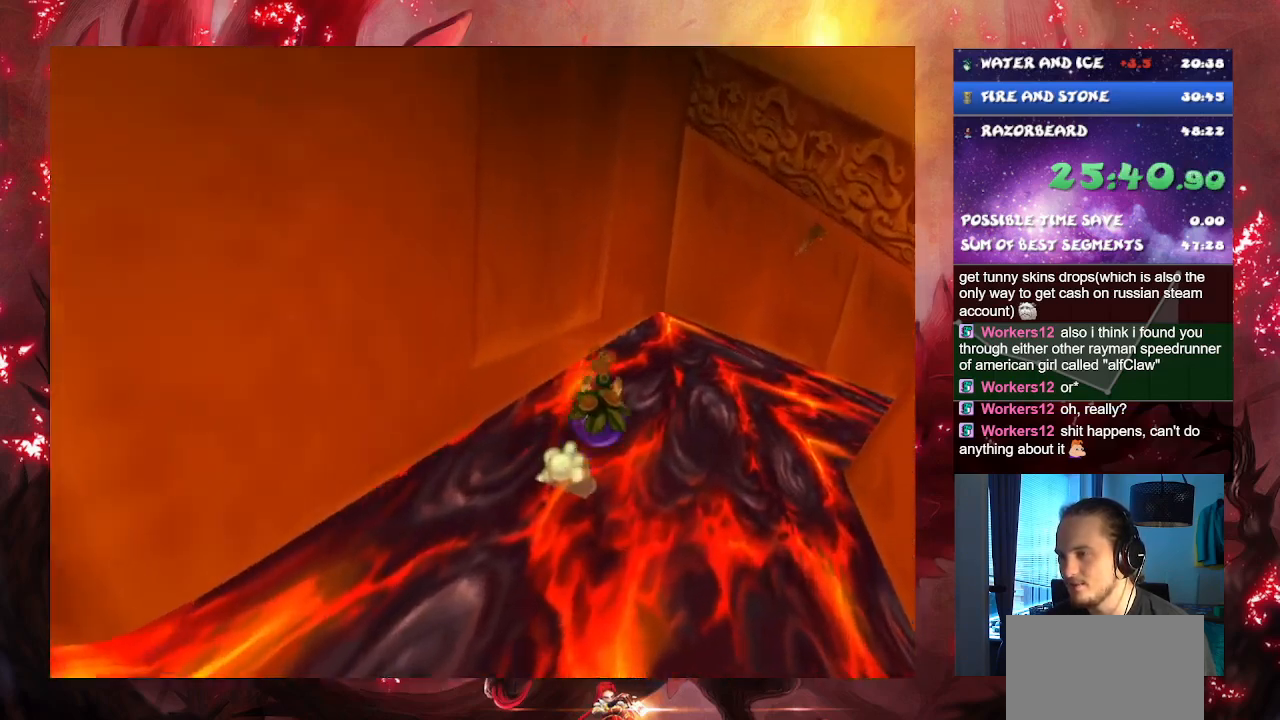
{"buttons": ["SQUARE"], "left_stick": "left", "right_stick": "center", "events": [[301, "left_stick", "left"], [451, "SQUARE", "down"]]}
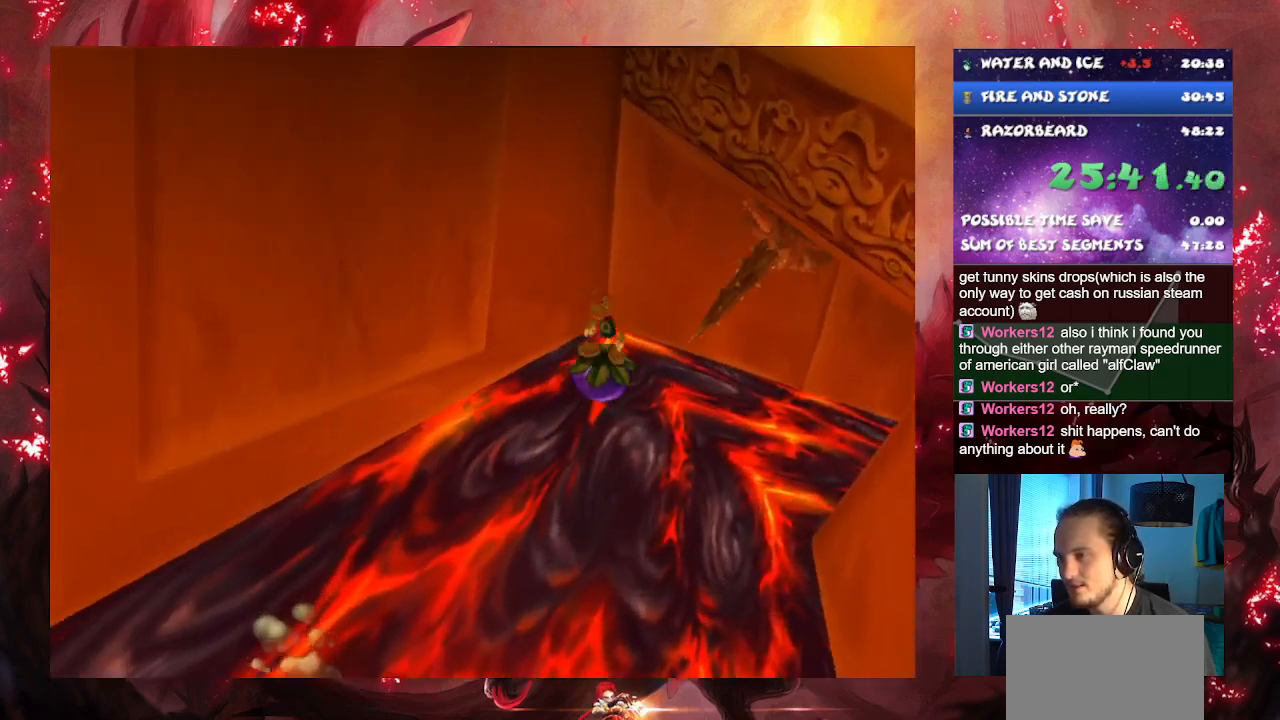
{"buttons": [], "left_stick": "center", "right_stick": "center", "events": [[67, "SQUARE", "up"], [183, "left_stick", "center"]]}
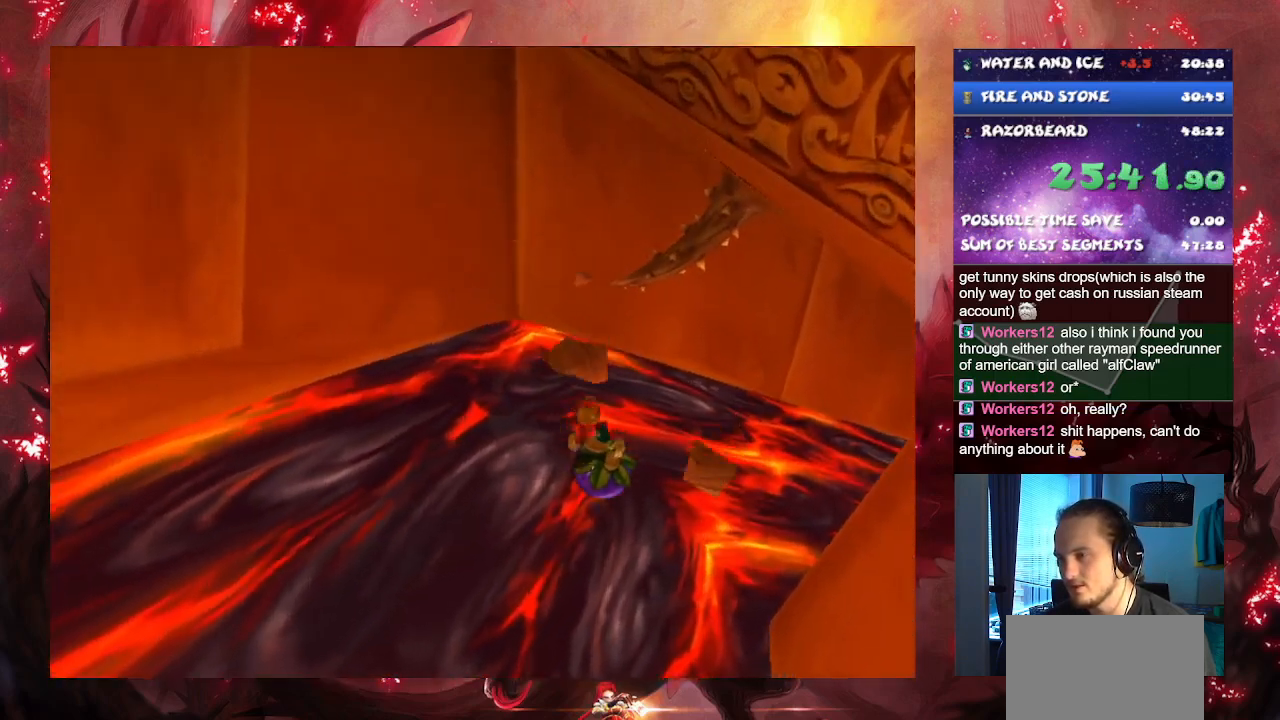
{"buttons": [], "left_stick": "center", "right_stick": "center", "events": []}
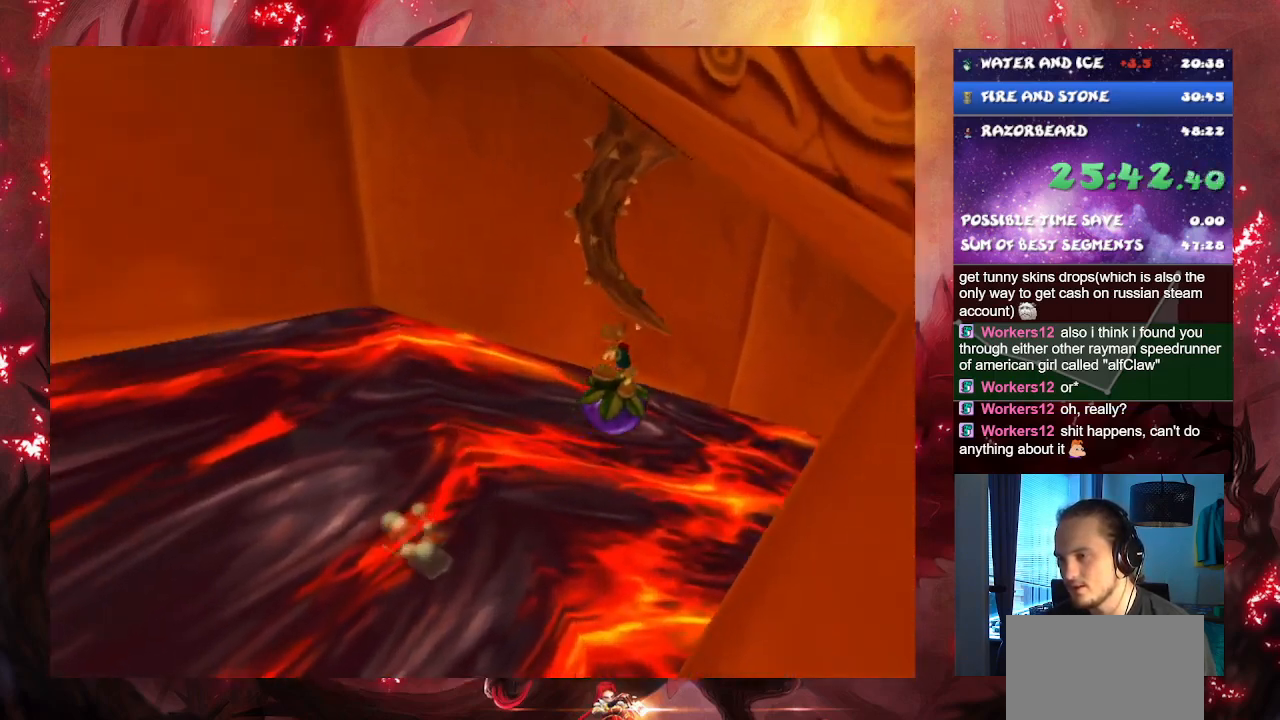
{"buttons": [], "left_stick": "center", "right_stick": "center", "events": []}
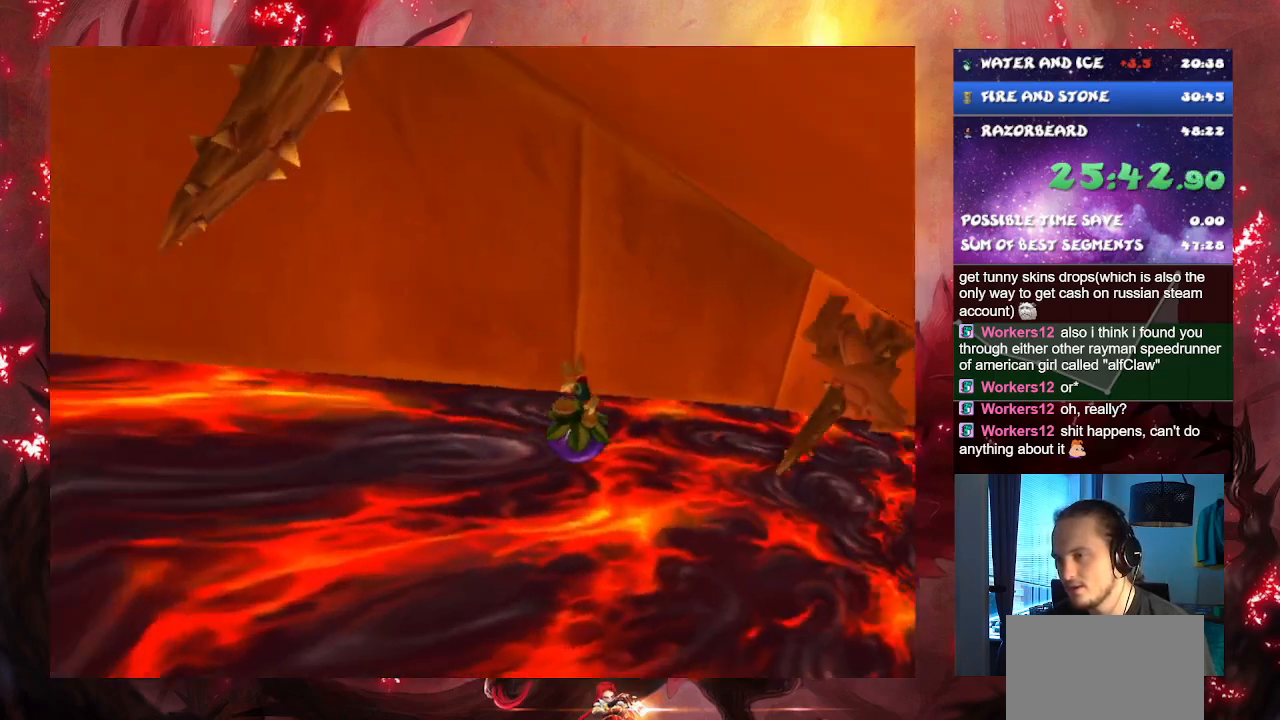
{"buttons": [], "left_stick": "center", "right_stick": "center", "events": []}
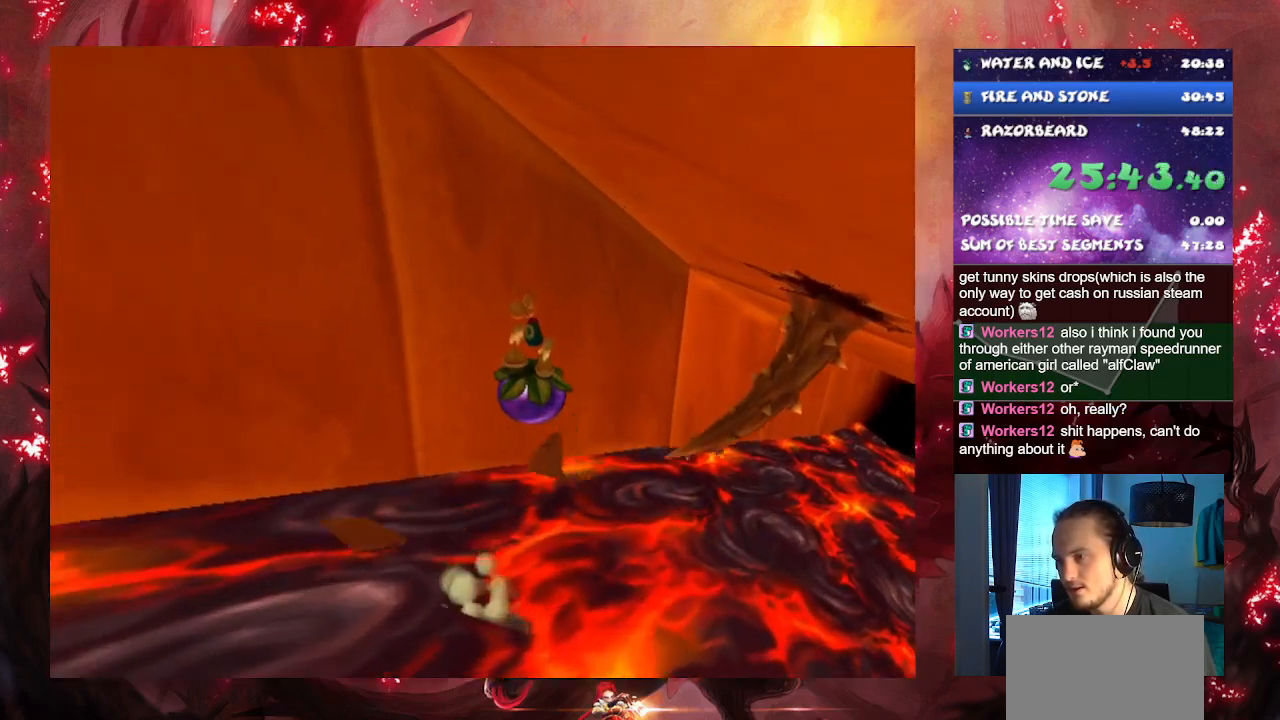
{"buttons": ["SQUARE"], "left_stick": "down-right", "right_stick": "center", "events": [[450, "left_stick", "down-right"], [484, "SQUARE", "down"]]}
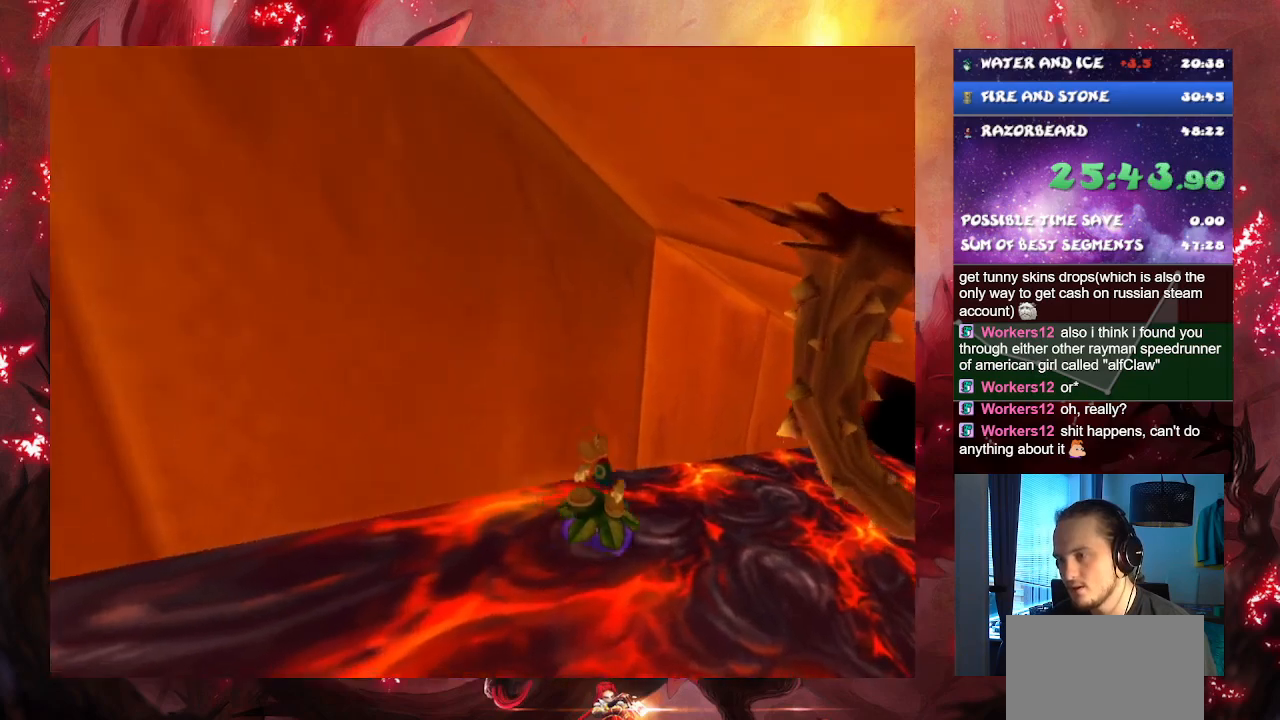
{"buttons": [], "left_stick": "center", "right_stick": "center", "events": [[67, "SQUARE", "up"], [251, "left_stick", "center"]]}
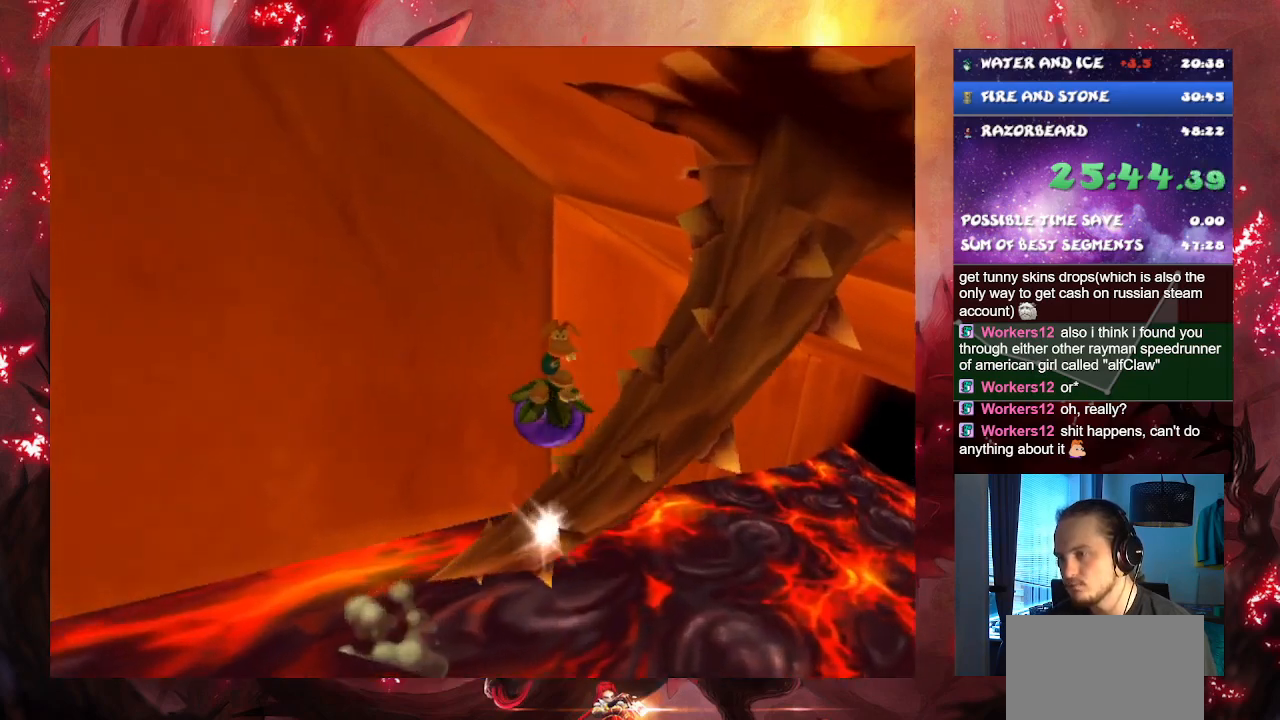
{"buttons": [], "left_stick": "center", "right_stick": "center", "events": []}
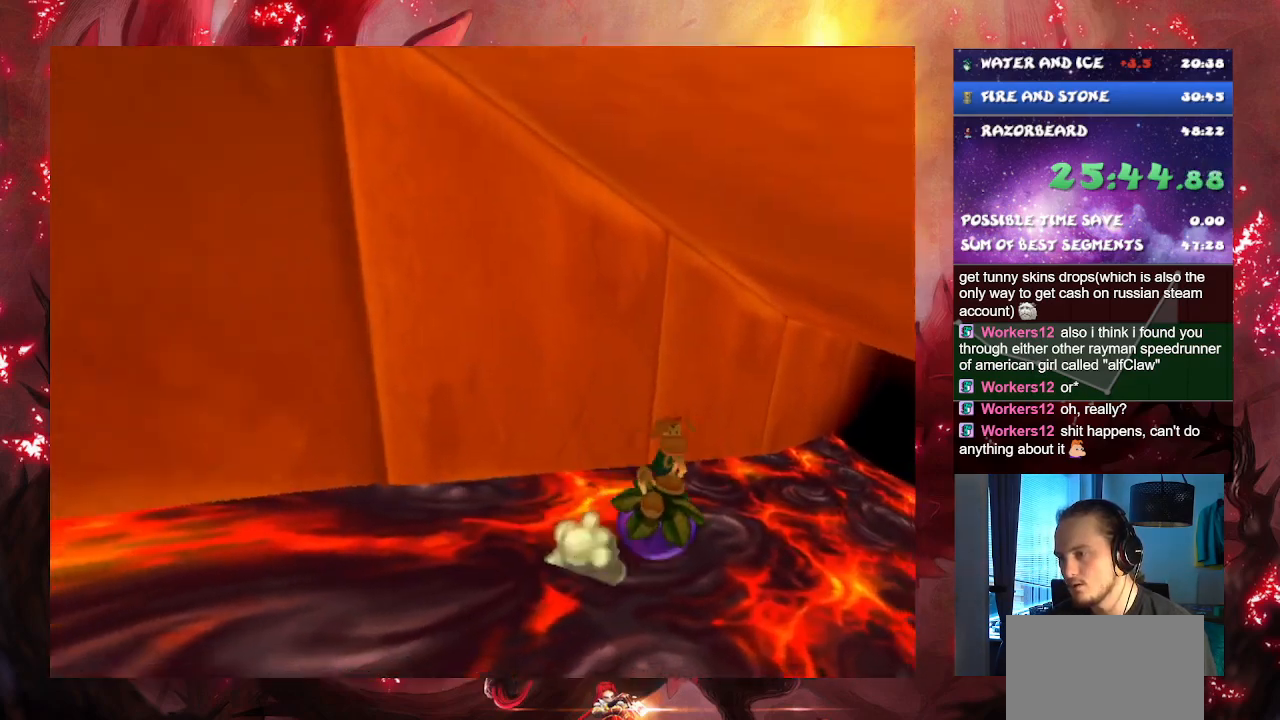
{"buttons": [], "left_stick": "down", "right_stick": "center", "events": [[84, "left_stick", "left"], [151, "SQUARE", "down"], [184, "left_stick", "down"], [267, "SQUARE", "up"]]}
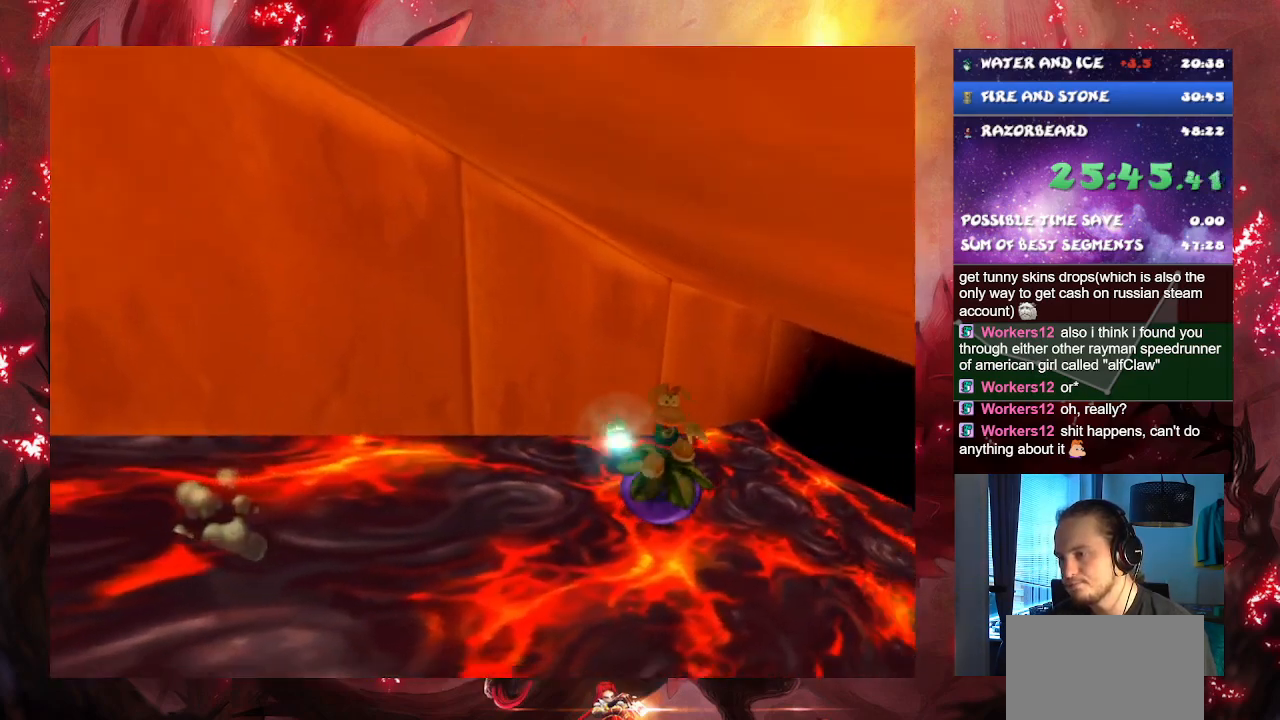
{"buttons": [], "left_stick": "center", "right_stick": "center", "events": [[100, "left_stick", "center"]]}
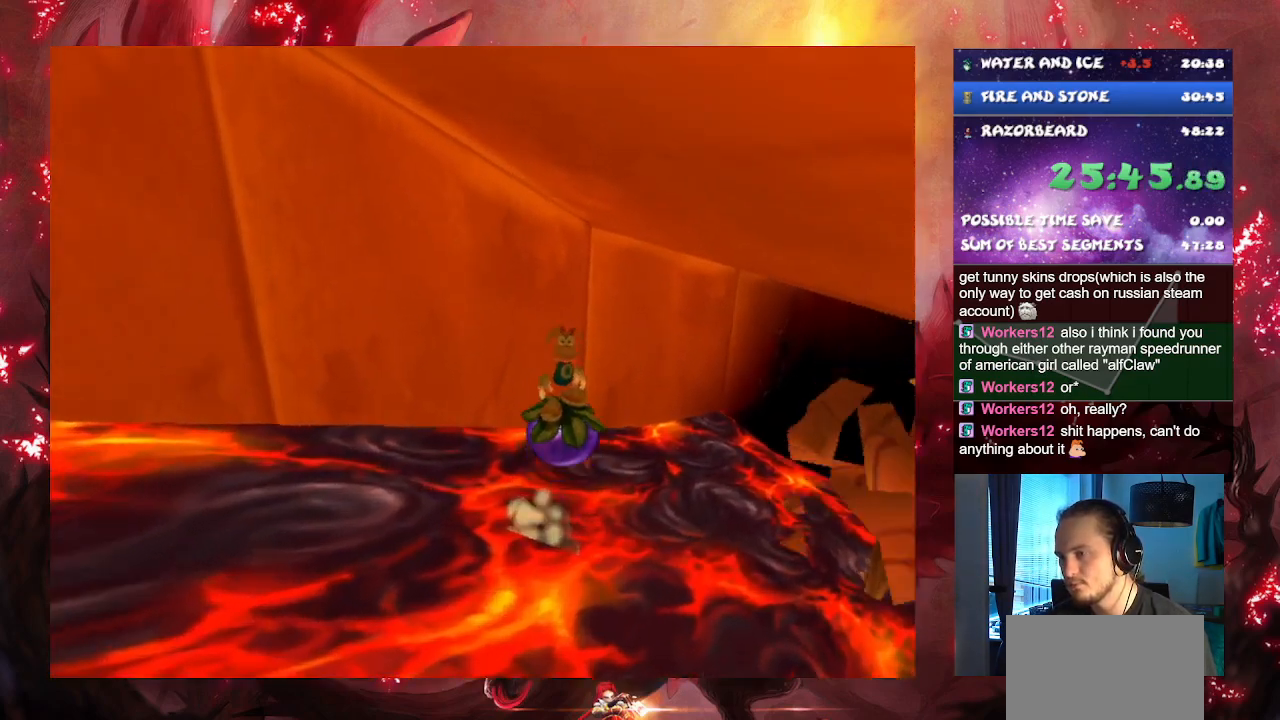
{"buttons": [], "left_stick": "down-left", "right_stick": "center", "events": [[117, "left_stick", "left"], [317, "left_stick", "down-left"]]}
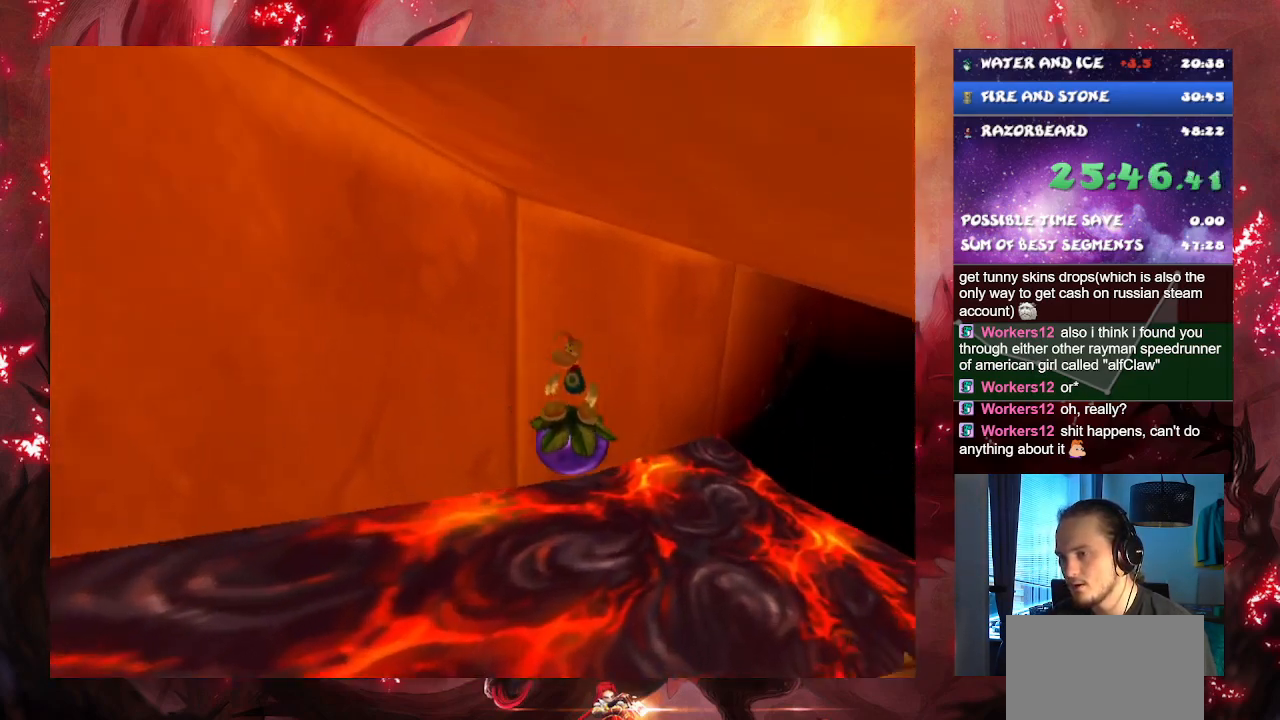
{"buttons": [], "left_stick": "down-left", "right_stick": "center", "events": []}
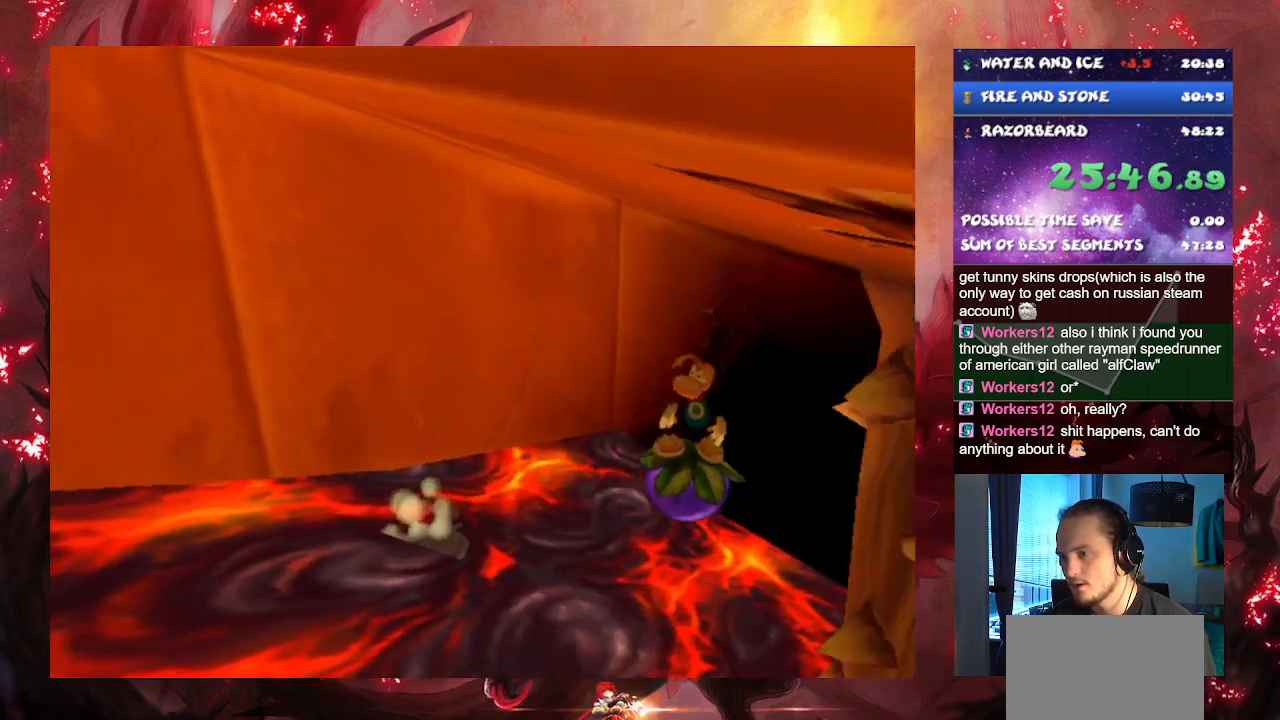
{"buttons": [], "left_stick": "down-left", "right_stick": "center", "events": []}
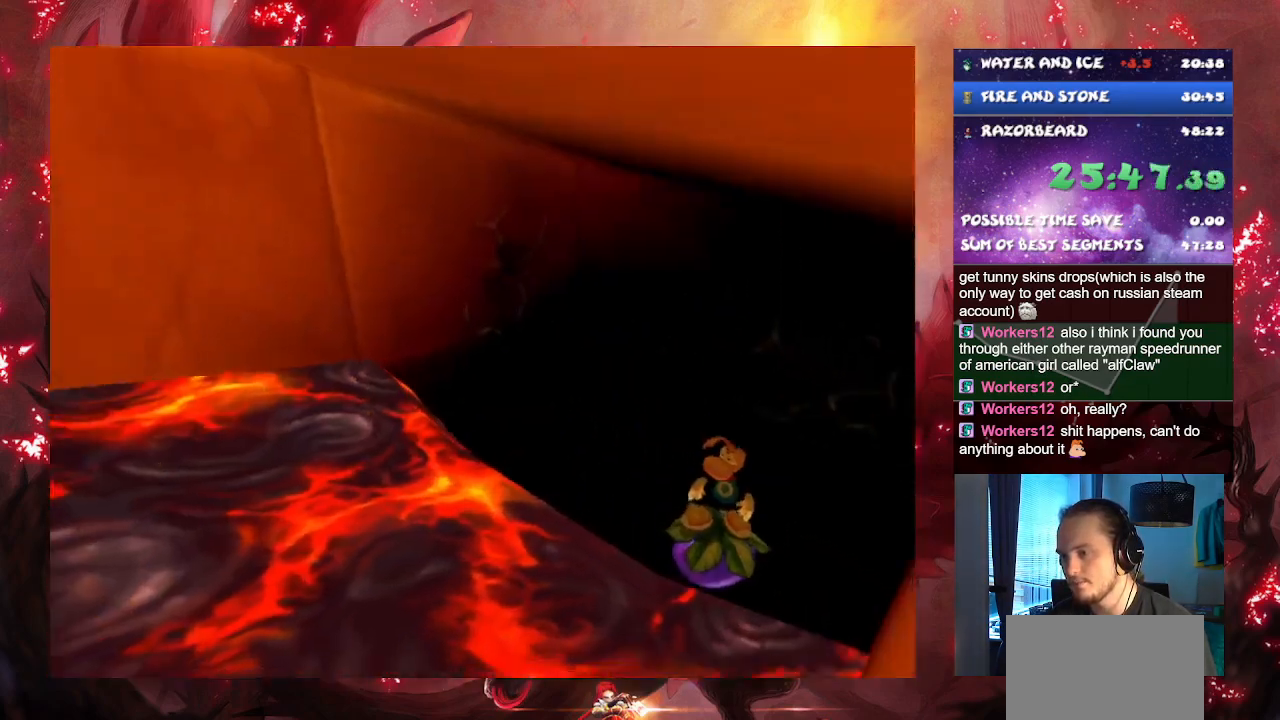
{"buttons": [], "left_stick": "center", "right_stick": "center", "events": [[484, "left_stick", "center"]]}
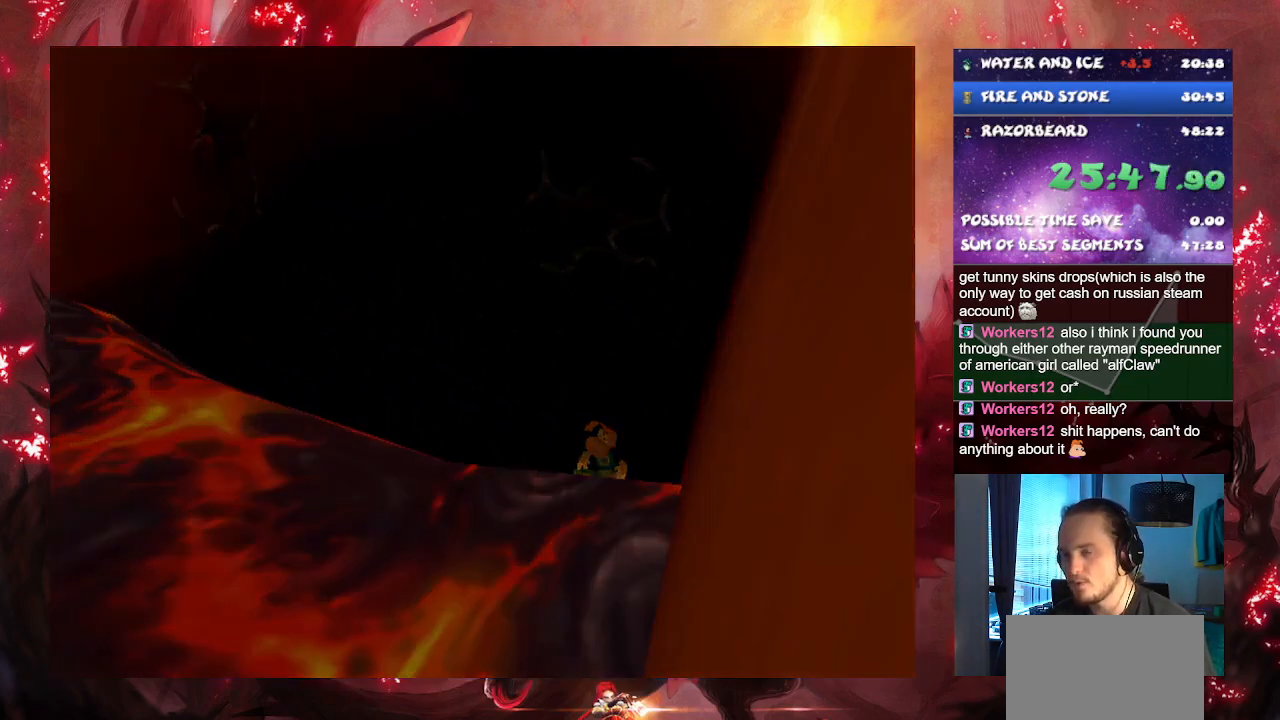
{"buttons": [], "left_stick": "center", "right_stick": "center", "events": []}